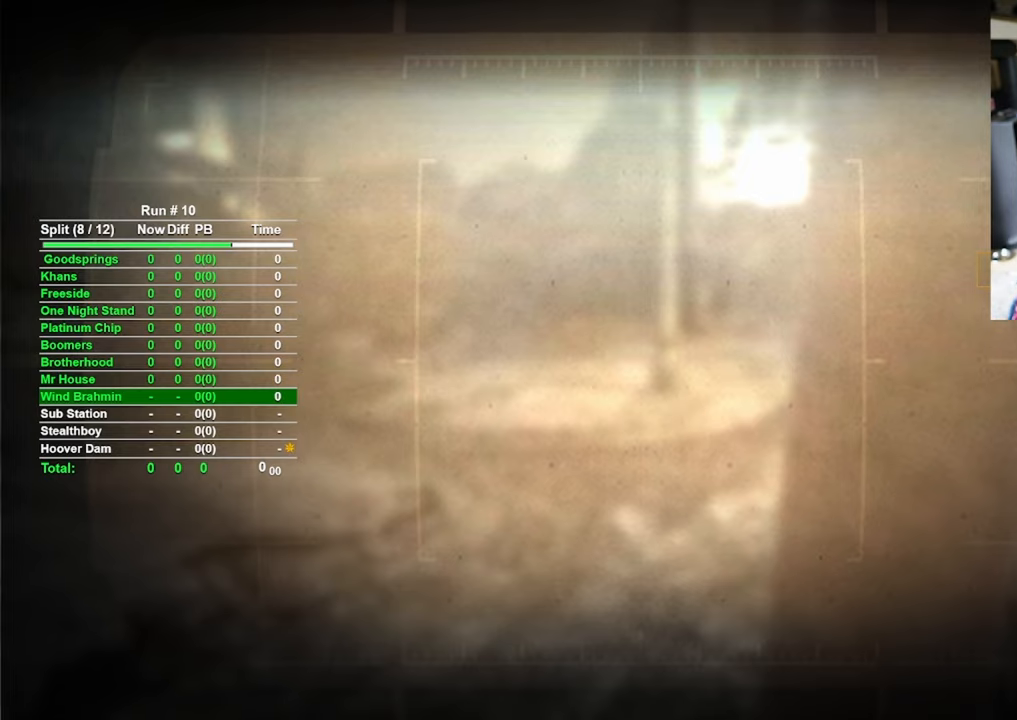
Gameplay with keyboard and mouse; each line is a JSON object with the keys and mouse buttons held at the frame after it. "events" lists presses ("down") and releases ("up") of "1", "2", "3", "4", "5", "a", "alt", "b", "c", "ctrl", "d", "e", "f", "g", "q", "r", "s", "shift", "space", "t", "tab", "tilde", "v", "w", "x", "z", "mouse_left", "mouse_wheel", "mouse_right", "mouse_mb4" and "mouse_mb5" between this image and that frame as [ms after this image, input, new state], when the widget could be followed in between. "mouse_left", "mouse_wheel", "mouse_right", "mouse_mb4", "mouse_mb5" = the "left", "wheel", "right", "mb4", "mb5" buttons of the "mouse" list. No other keys are recorded. "wheel" means that the mouse wheel is clicked or scrolled. Mouse movement is not recorded.
{"keys": [], "mouse": [], "events": [[17, "mouse_left", "up"]]}
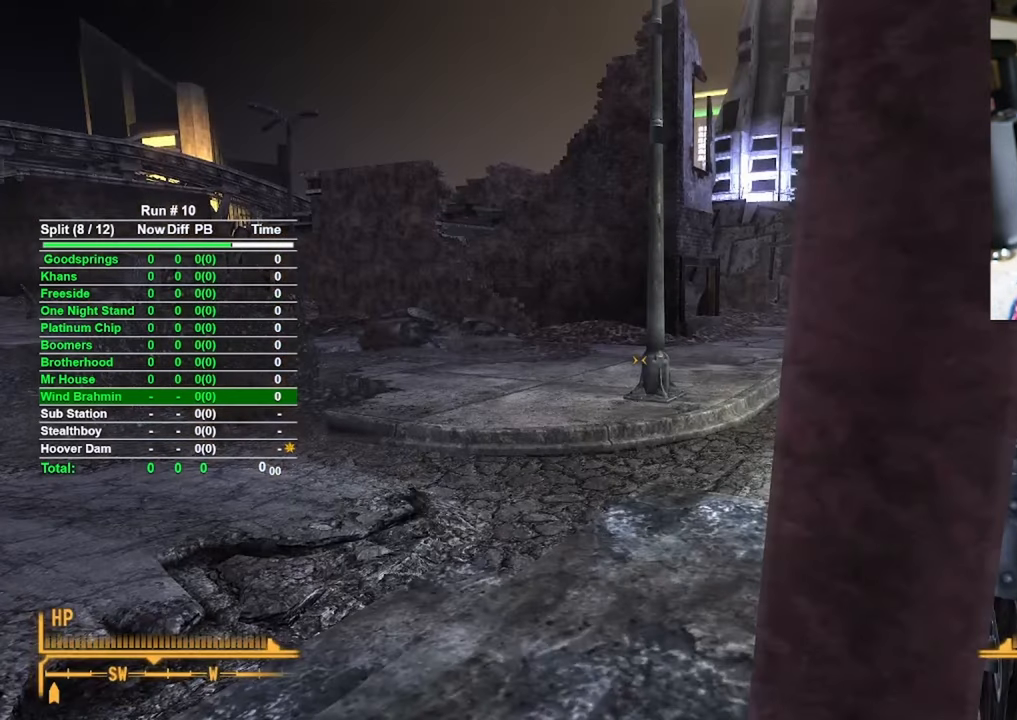
{"keys": [], "mouse": [], "events": []}
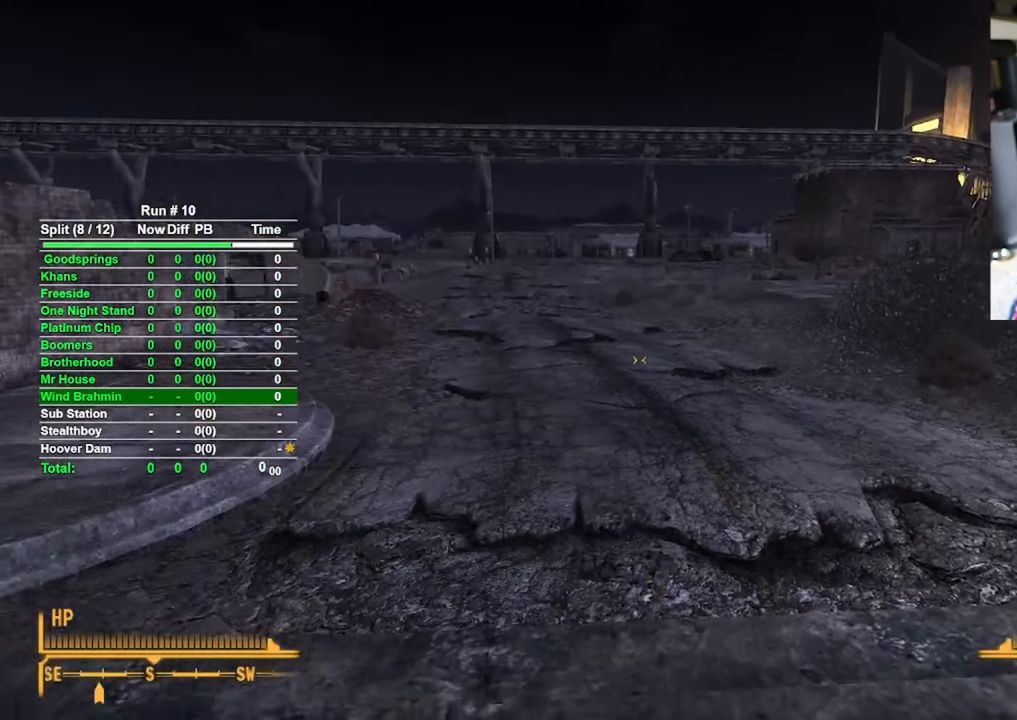
{"keys": [], "mouse": [], "events": [[284, "tab", "down"], [384, "tab", "up"]]}
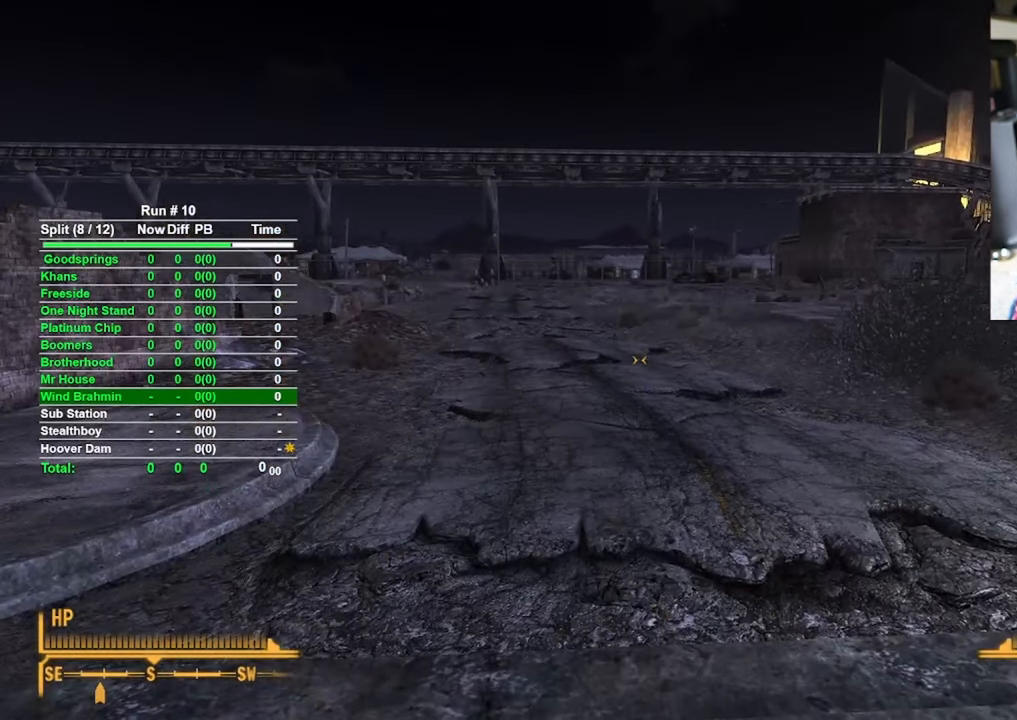
{"keys": [], "mouse": [], "events": []}
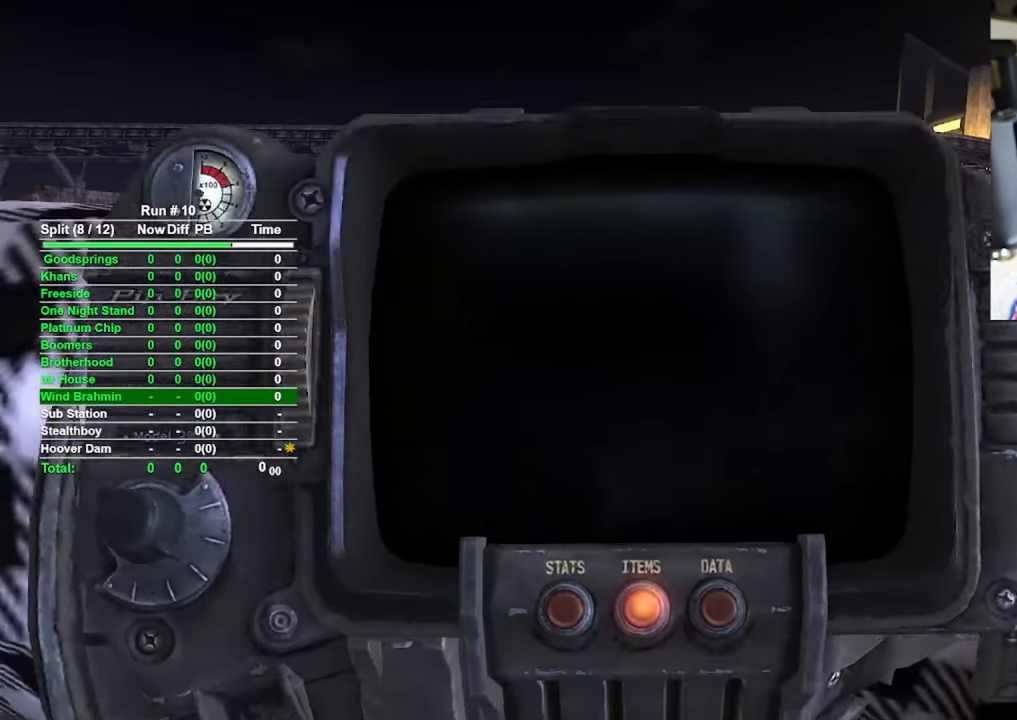
{"keys": [], "mouse": [], "events": []}
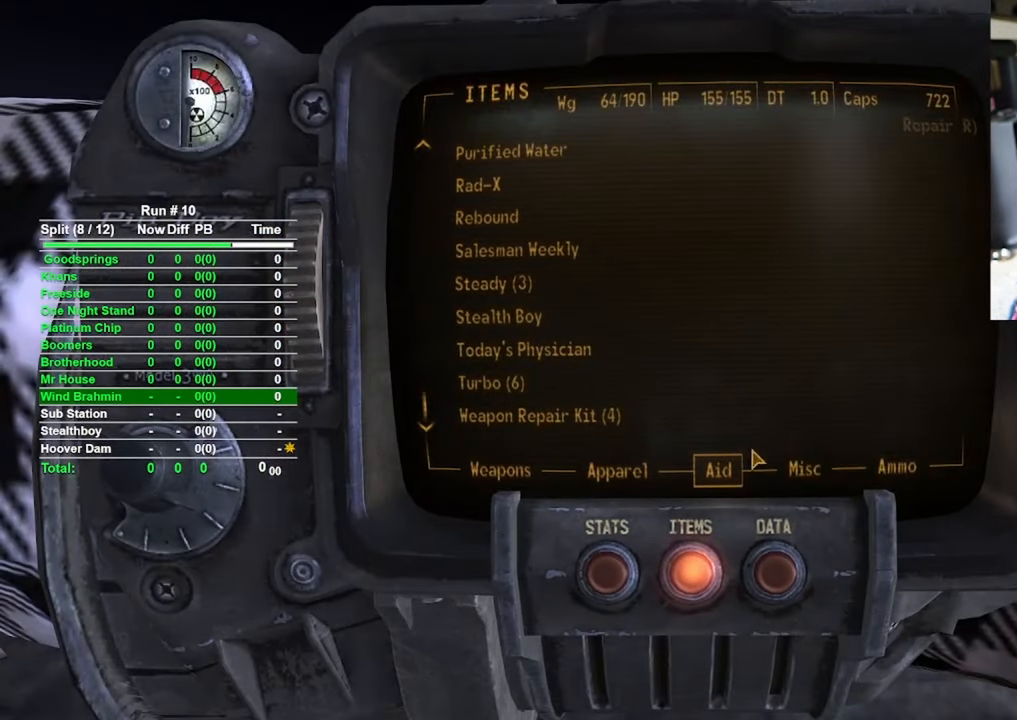
{"keys": [], "mouse": [], "events": []}
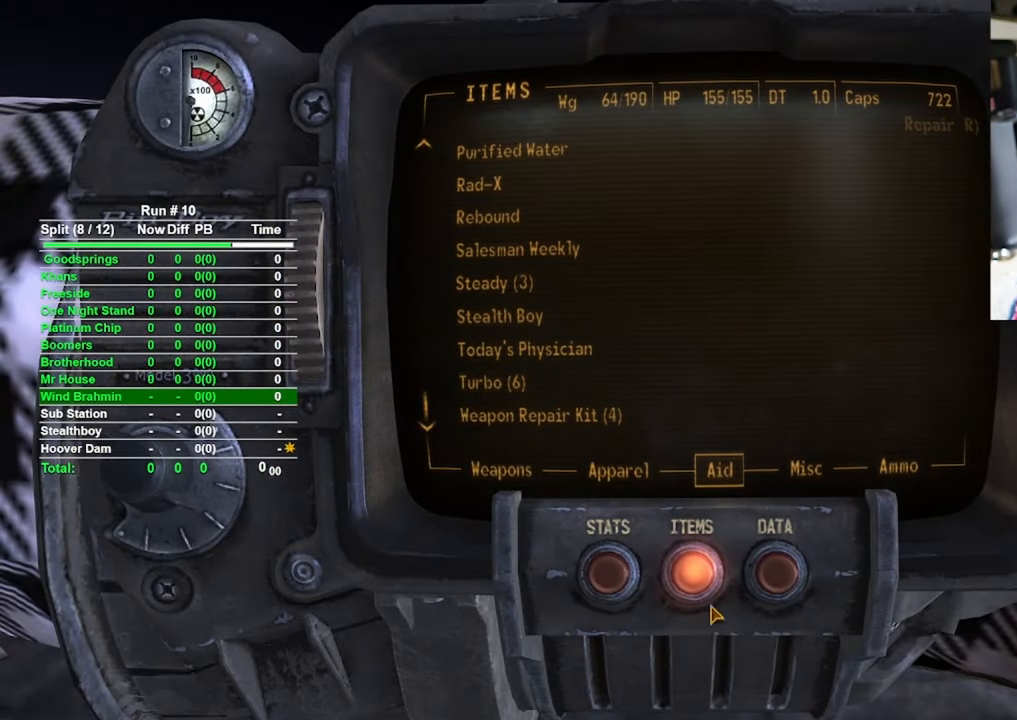
{"keys": [], "mouse": [], "events": [[150, "mouse_left", "down"], [250, "mouse_left", "up"]]}
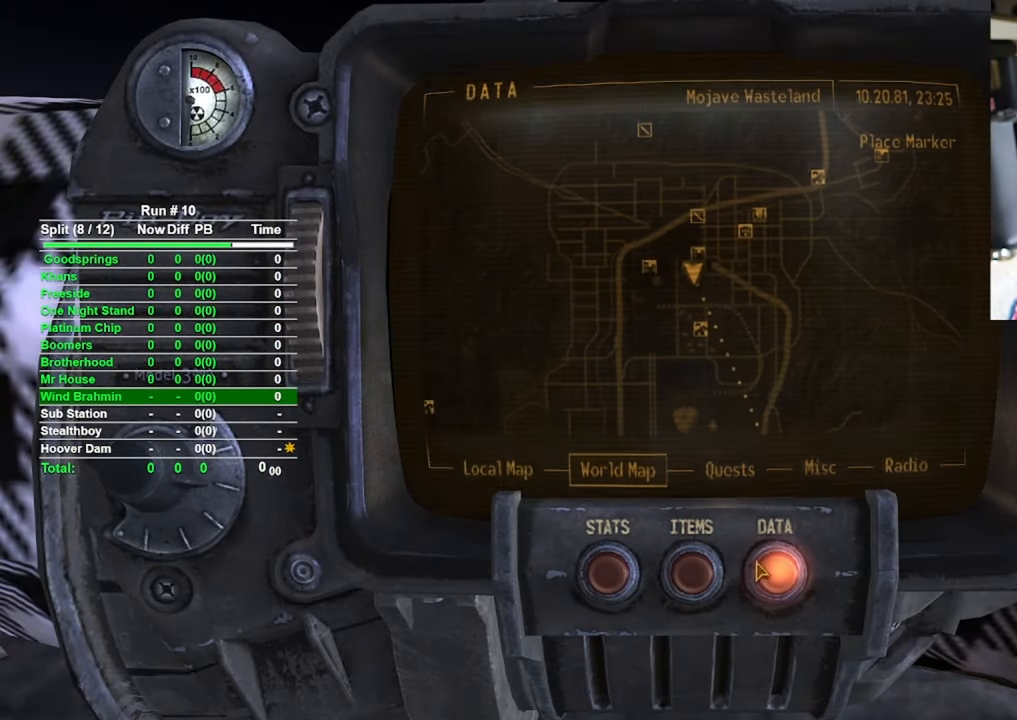
{"keys": [], "mouse": [], "events": []}
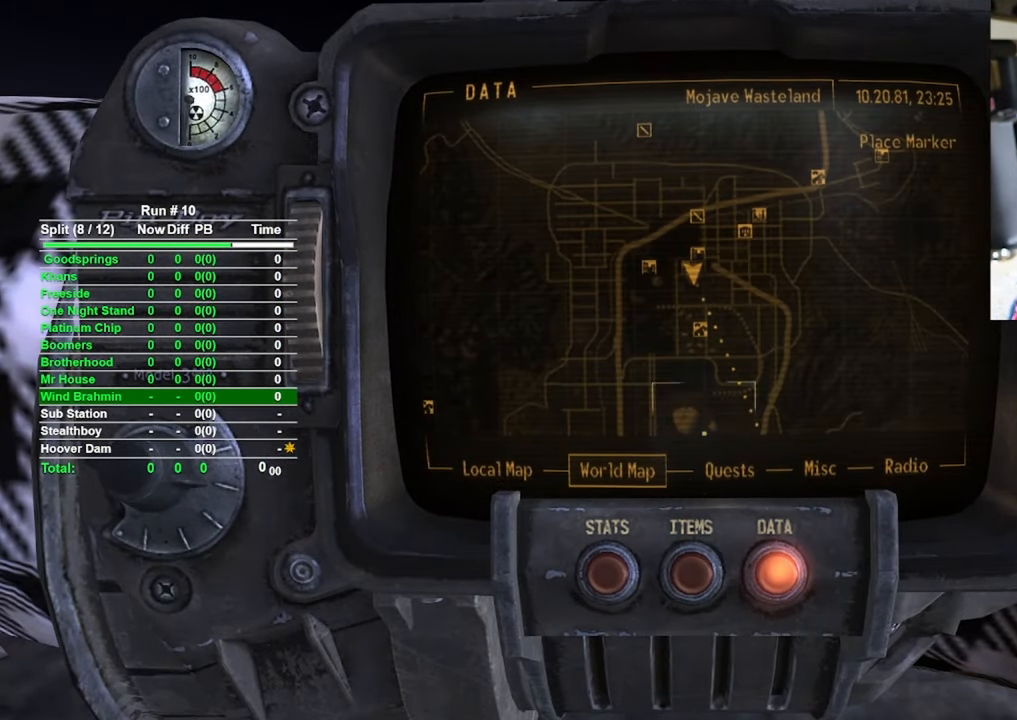
{"keys": [], "mouse": [], "events": []}
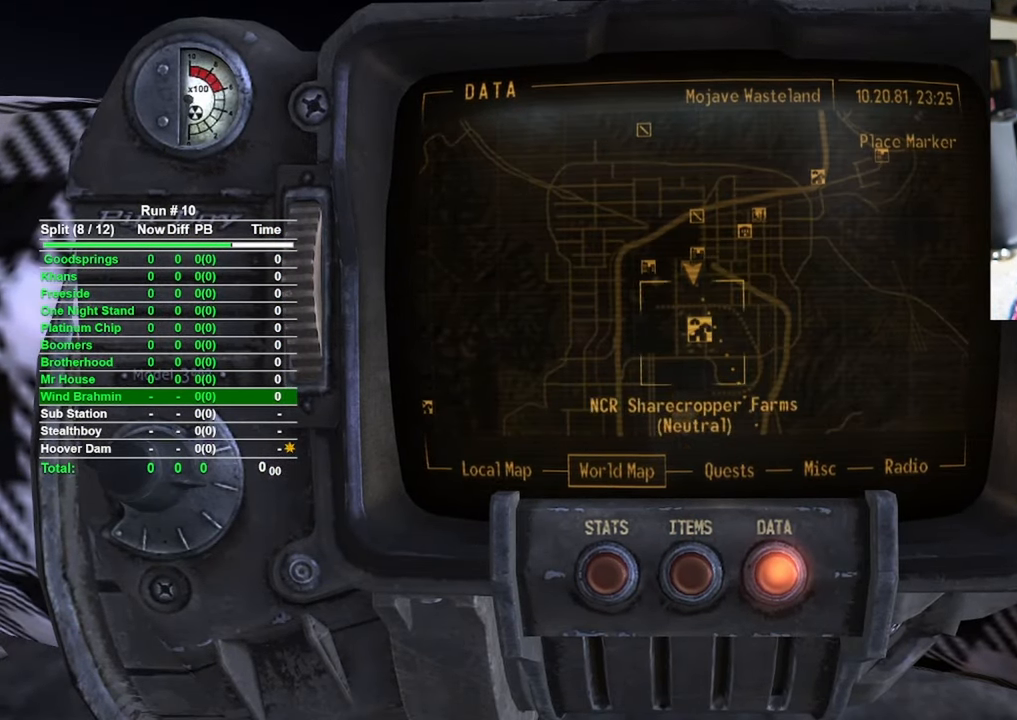
{"keys": [], "mouse": [], "events": []}
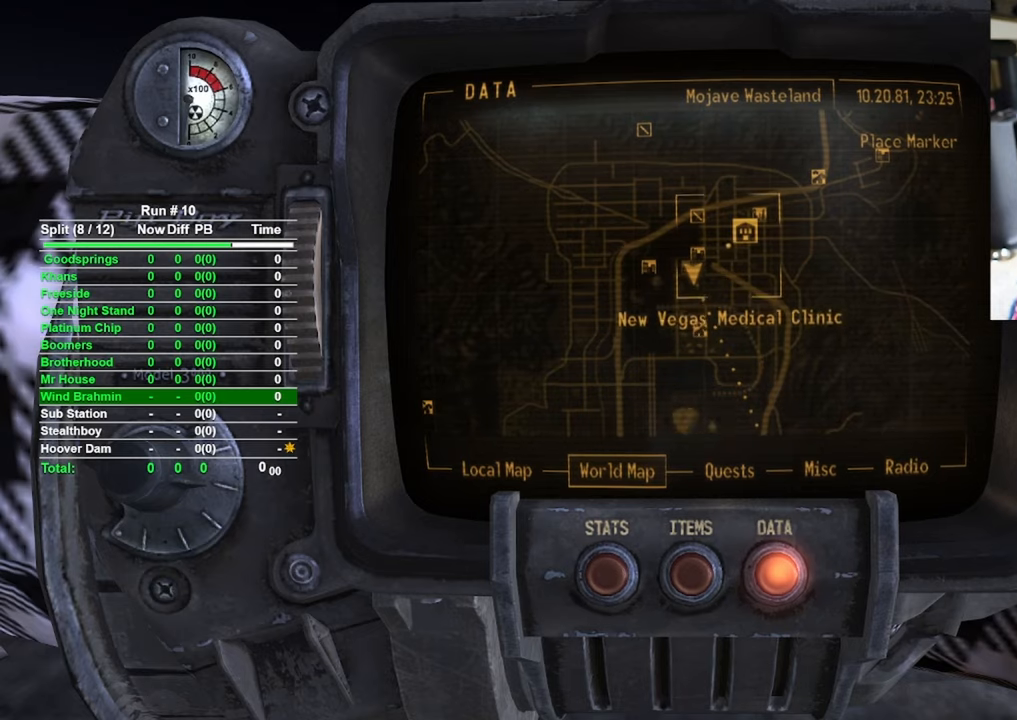
{"keys": [], "mouse": [], "events": []}
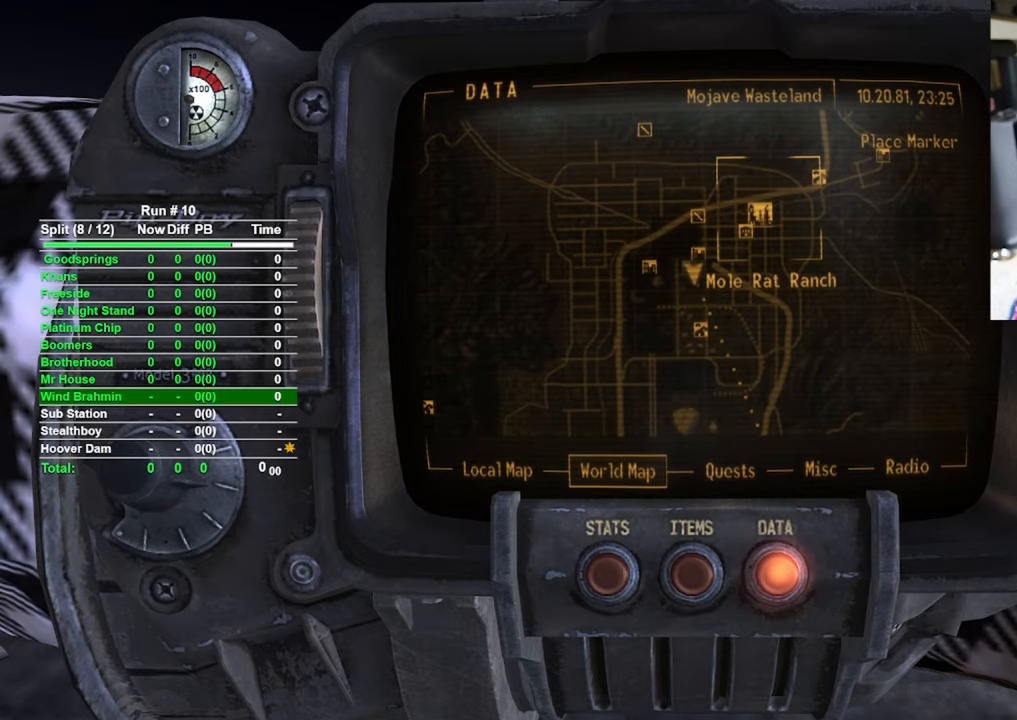
{"keys": [], "mouse": [], "events": [[200, "mouse_left", "down"], [250, "mouse_left", "up"]]}
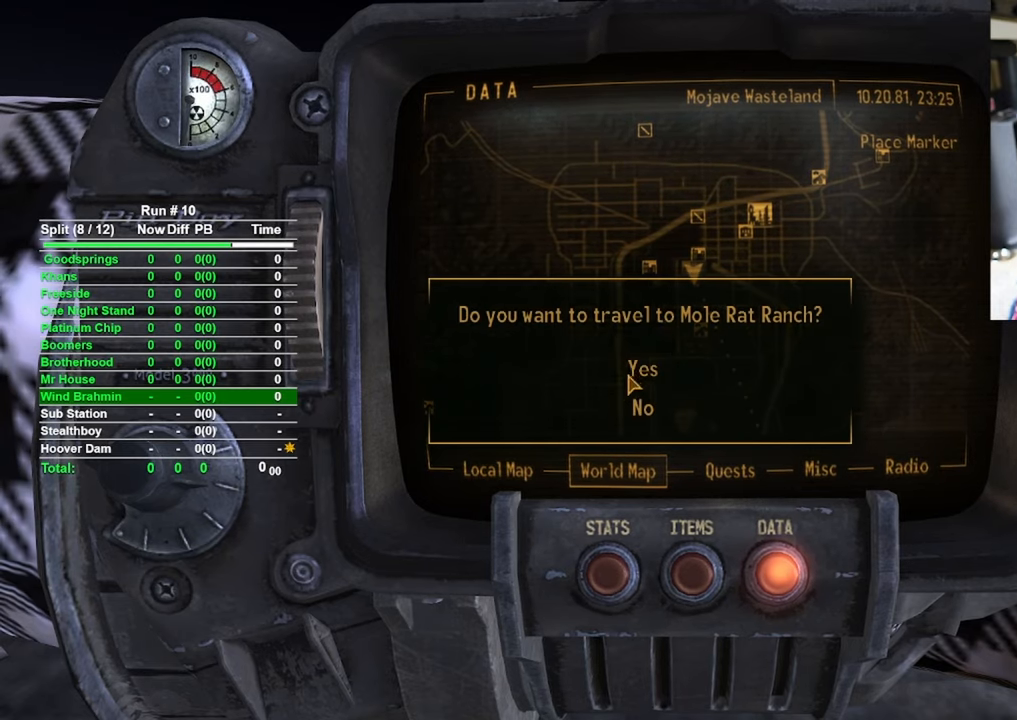
{"keys": [], "mouse": [], "events": [[450, "mouse_left", "down"], [484, "mouse_left", "up"]]}
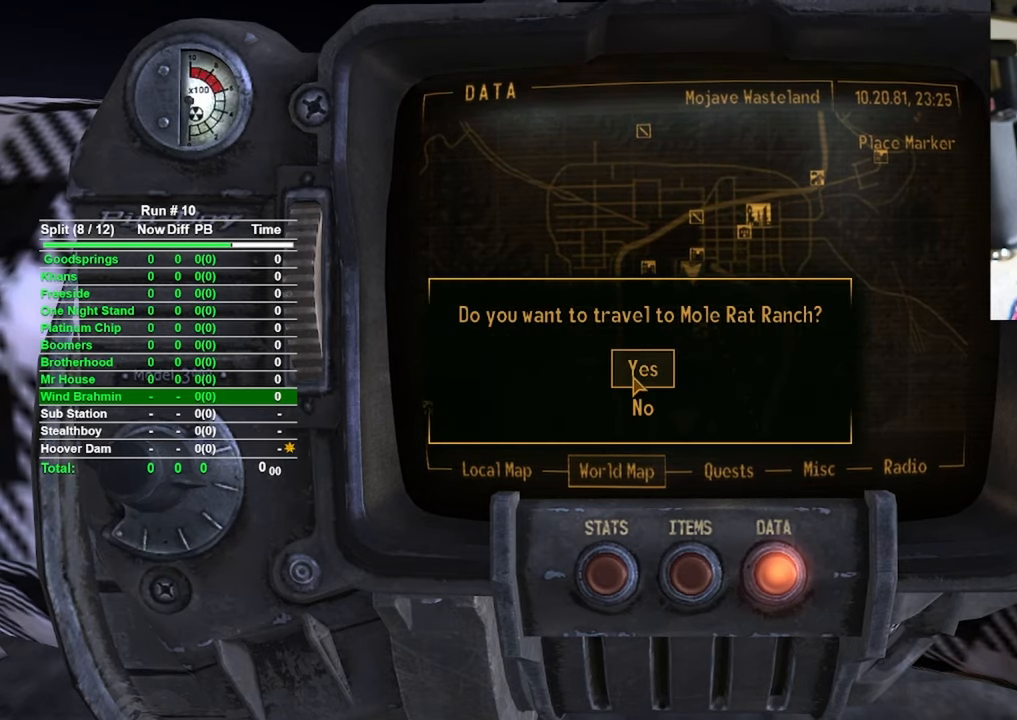
{"keys": [], "mouse": [], "events": []}
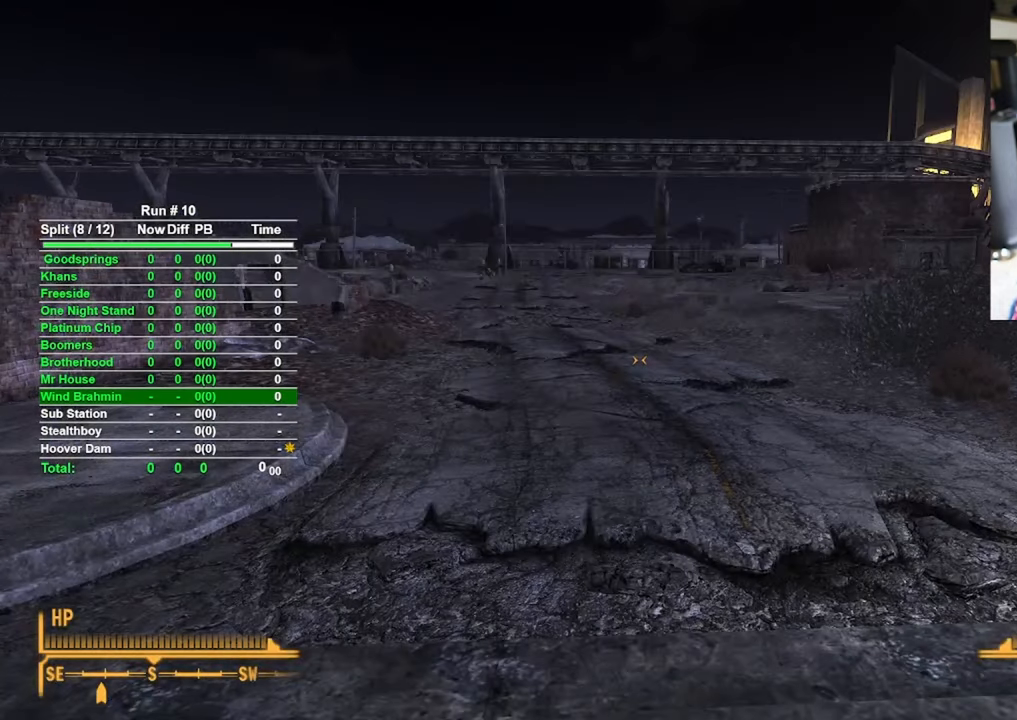
{"keys": [], "mouse": [], "events": []}
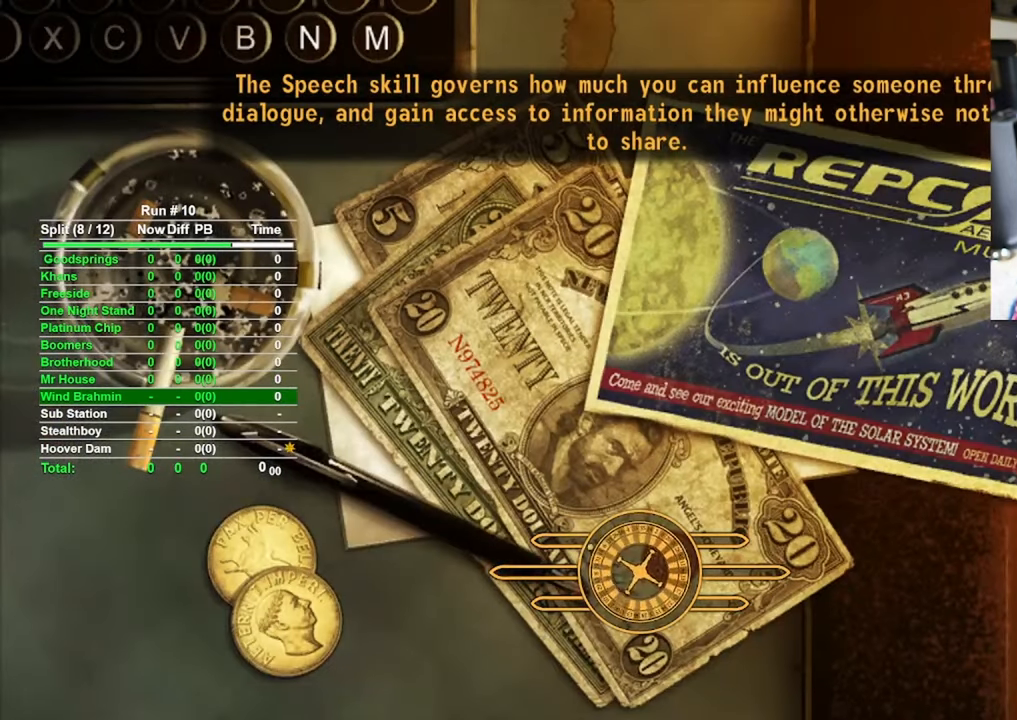
{"keys": [], "mouse": [], "events": []}
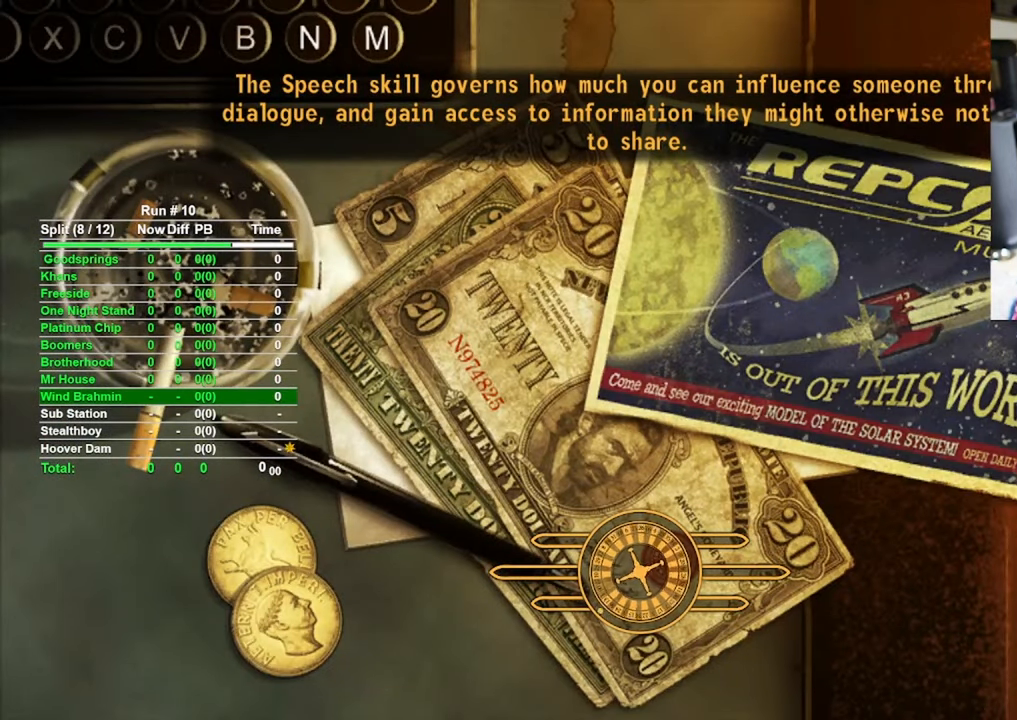
{"keys": [], "mouse": [], "events": []}
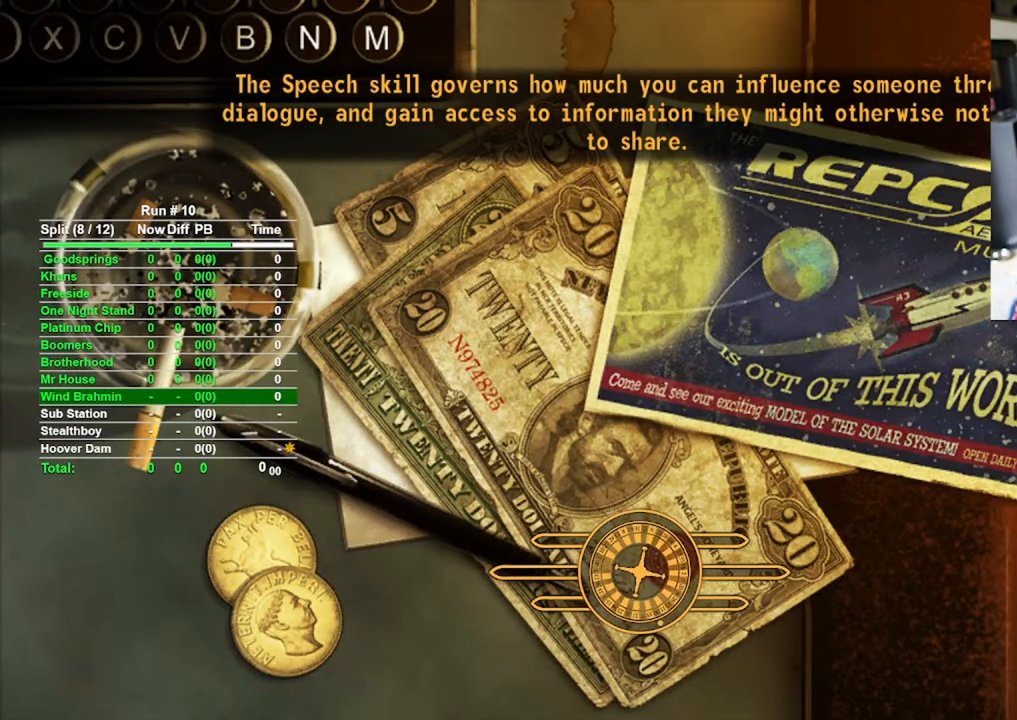
{"keys": [], "mouse": [], "events": []}
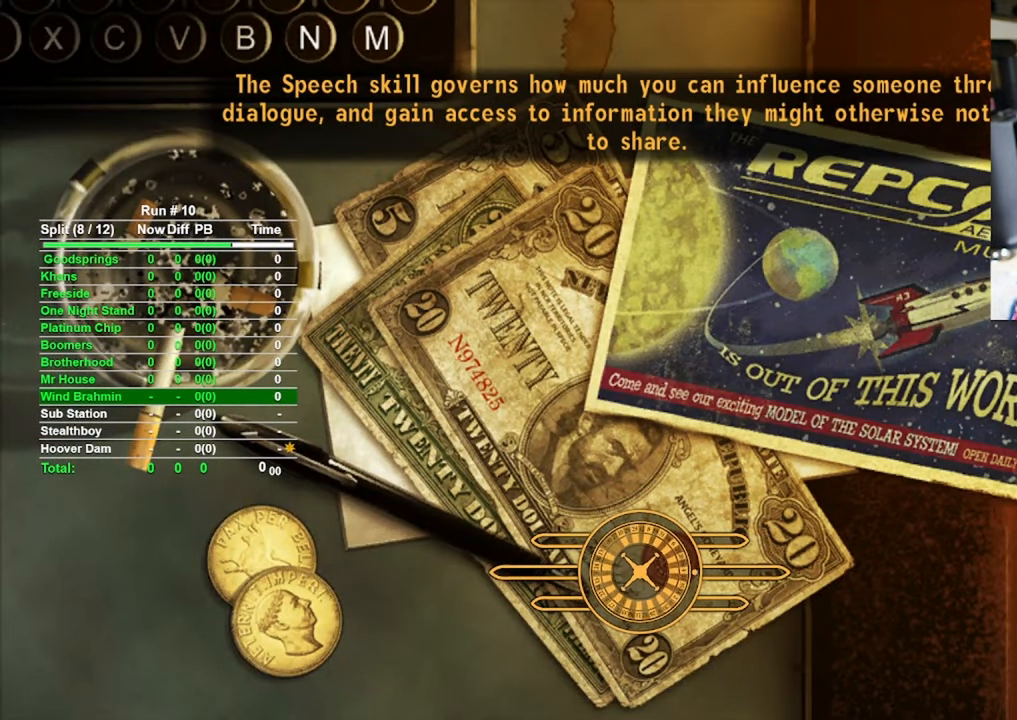
{"keys": [], "mouse": [], "events": []}
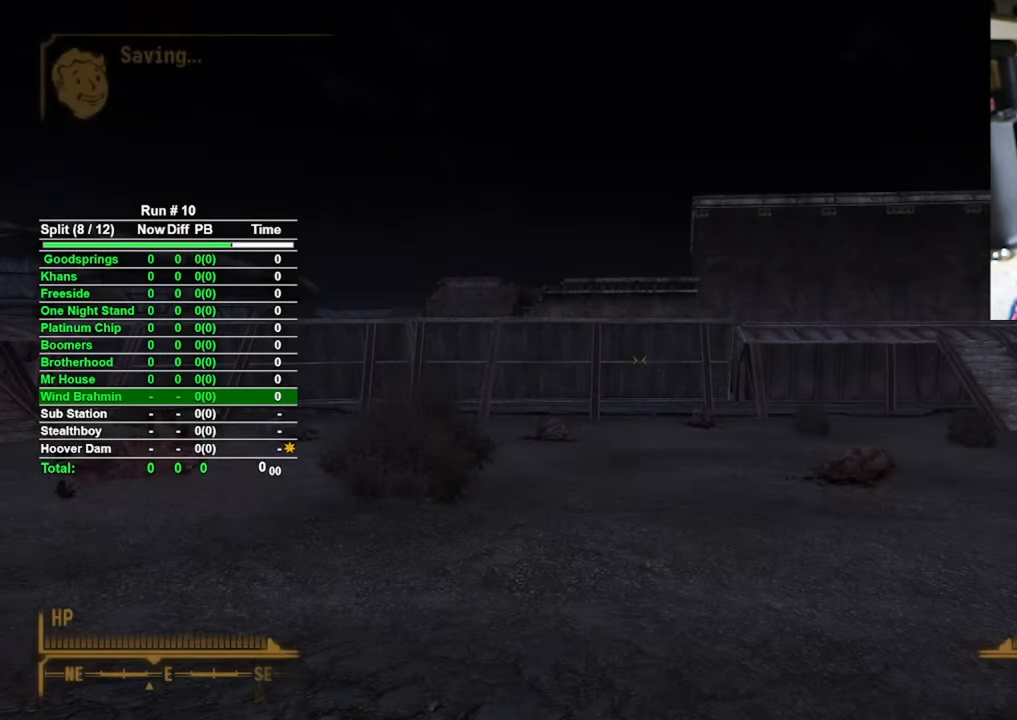
{"keys": [], "mouse": [], "events": [[184, "tab", "down"], [267, "tab", "up"]]}
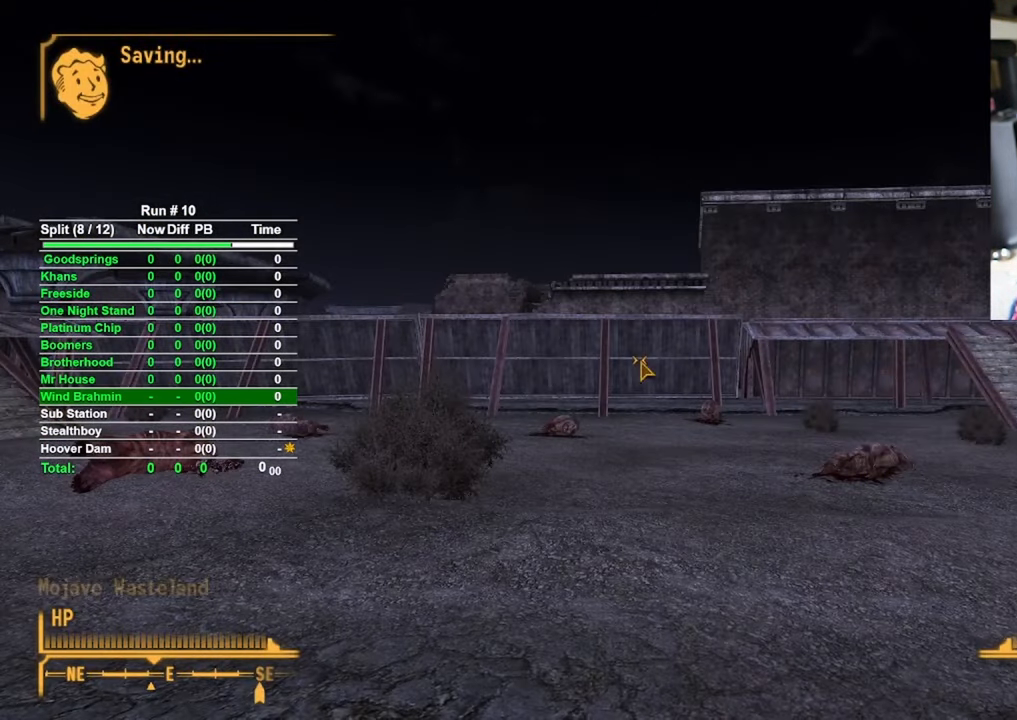
{"keys": [], "mouse": [], "events": []}
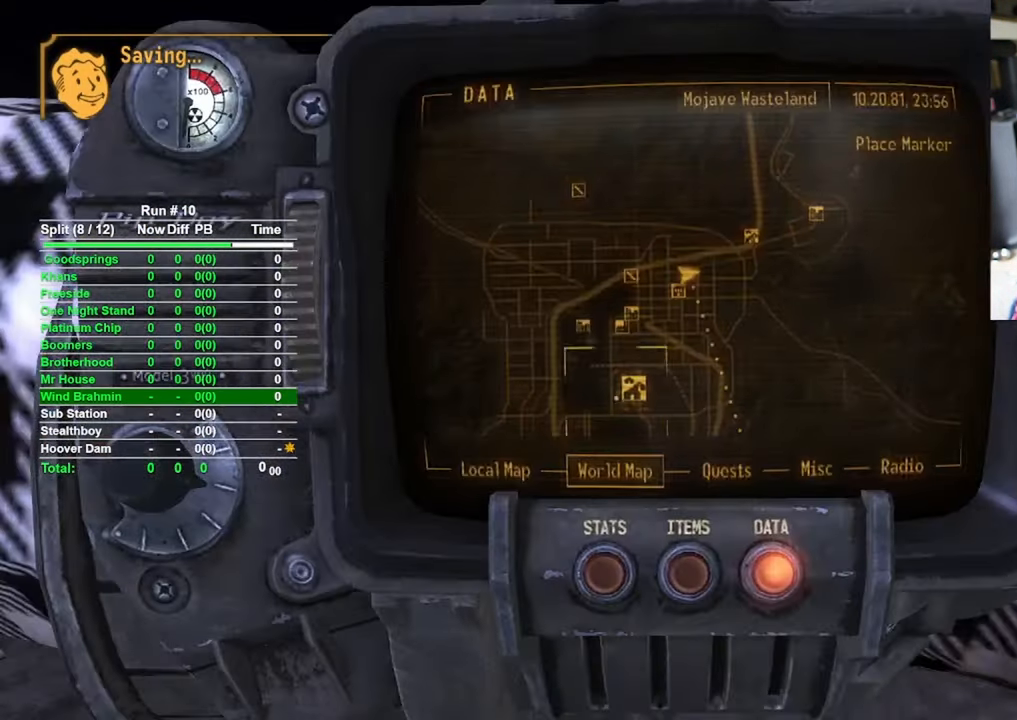
{"keys": [], "mouse": [], "events": []}
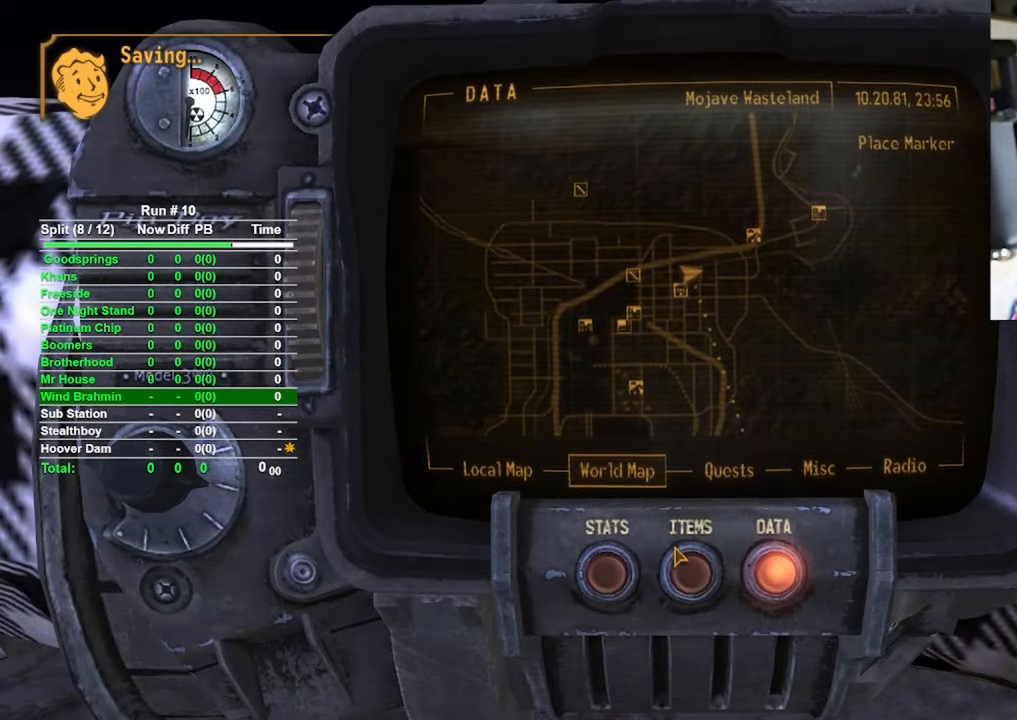
{"keys": [], "mouse": [], "events": []}
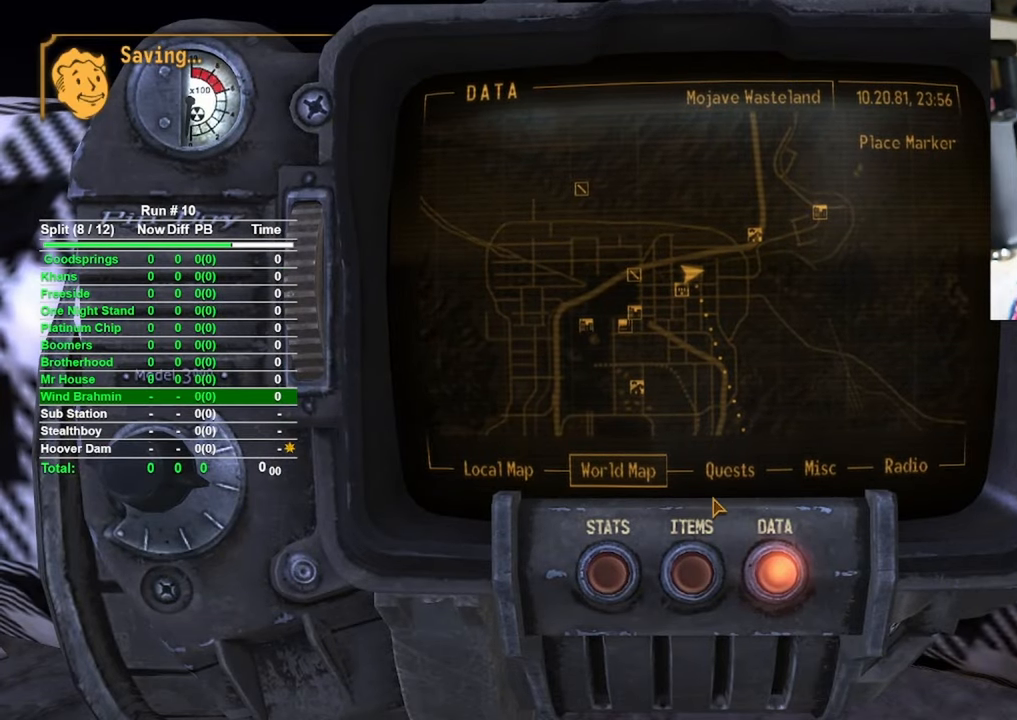
{"keys": [], "mouse": [], "events": [[150, "mouse_left", "down"], [234, "mouse_left", "up"]]}
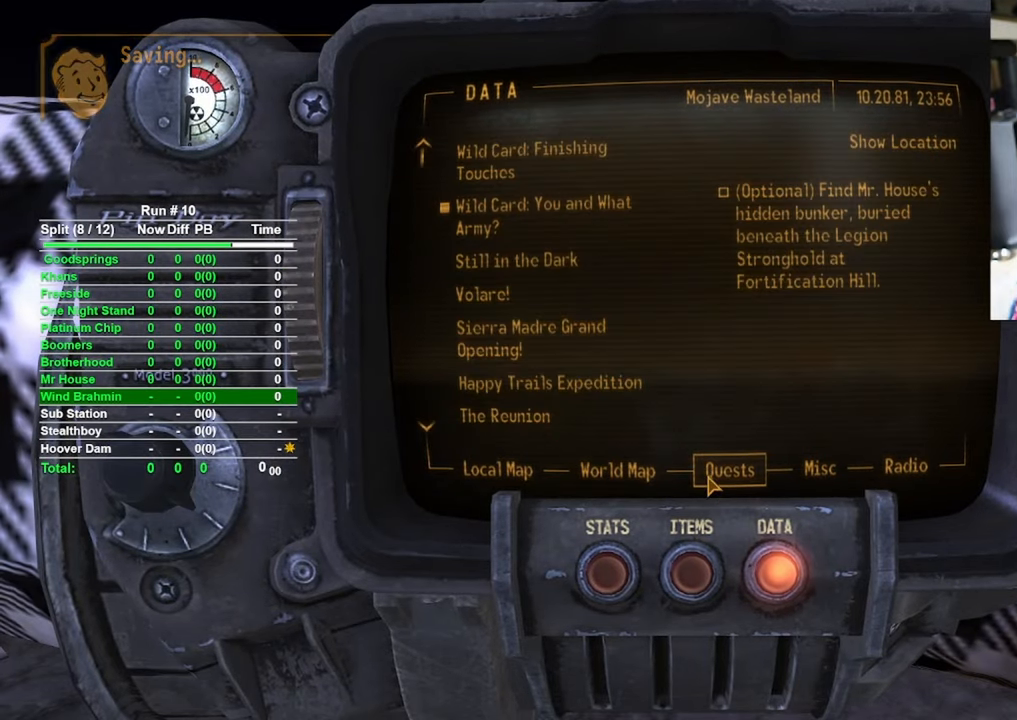
{"keys": [], "mouse": [], "events": []}
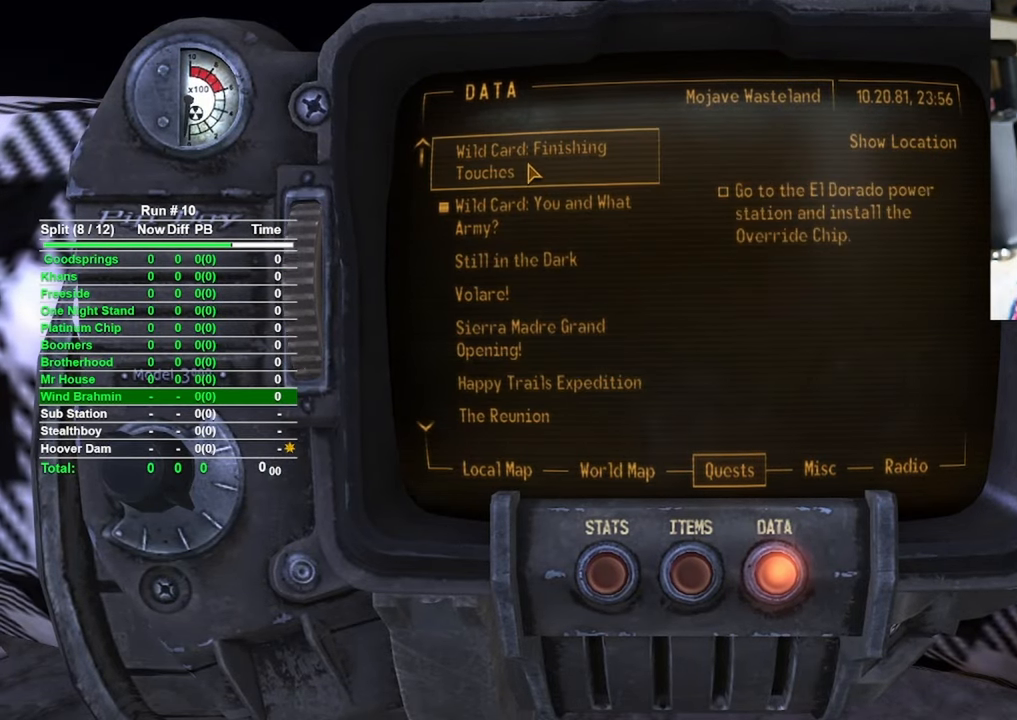
{"keys": ["tab"], "mouse": [], "events": [[84, "mouse_left", "down"], [184, "mouse_left", "up"], [500, "tab", "down"]]}
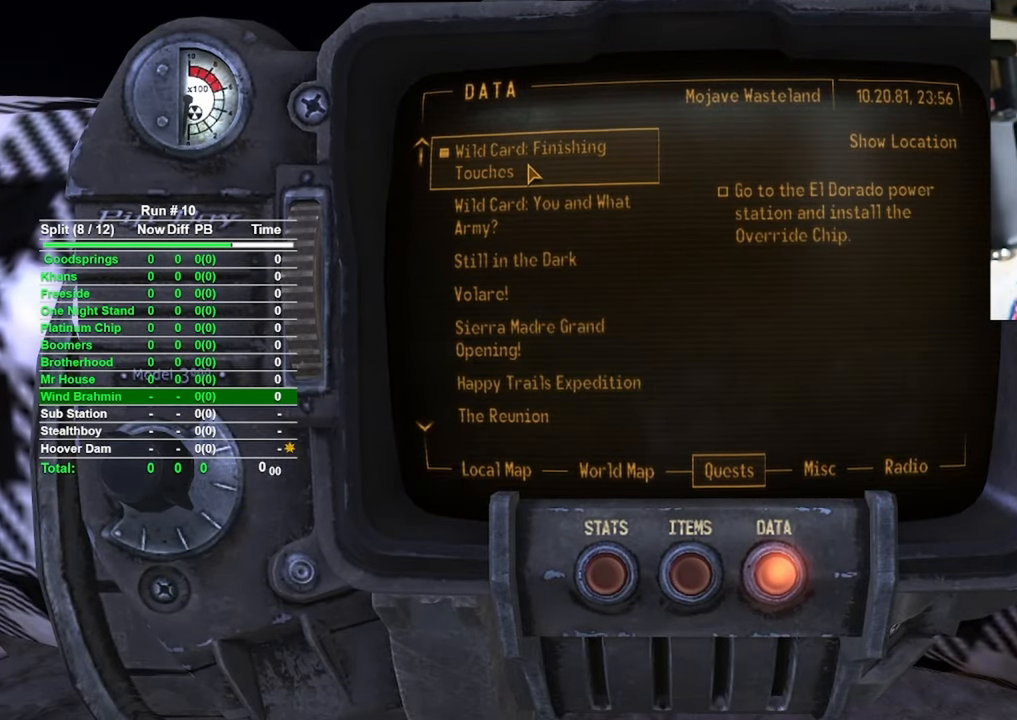
{"keys": [], "mouse": [], "events": [[67, "tab", "up"]]}
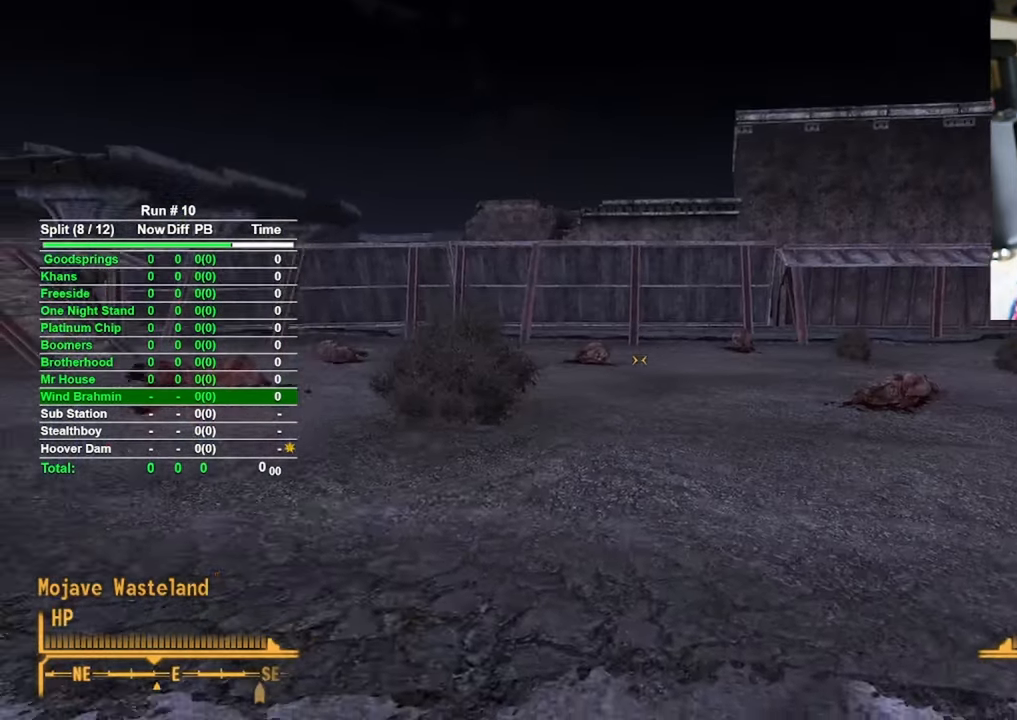
{"keys": ["w"], "mouse": [], "events": [[300, "w", "down"]]}
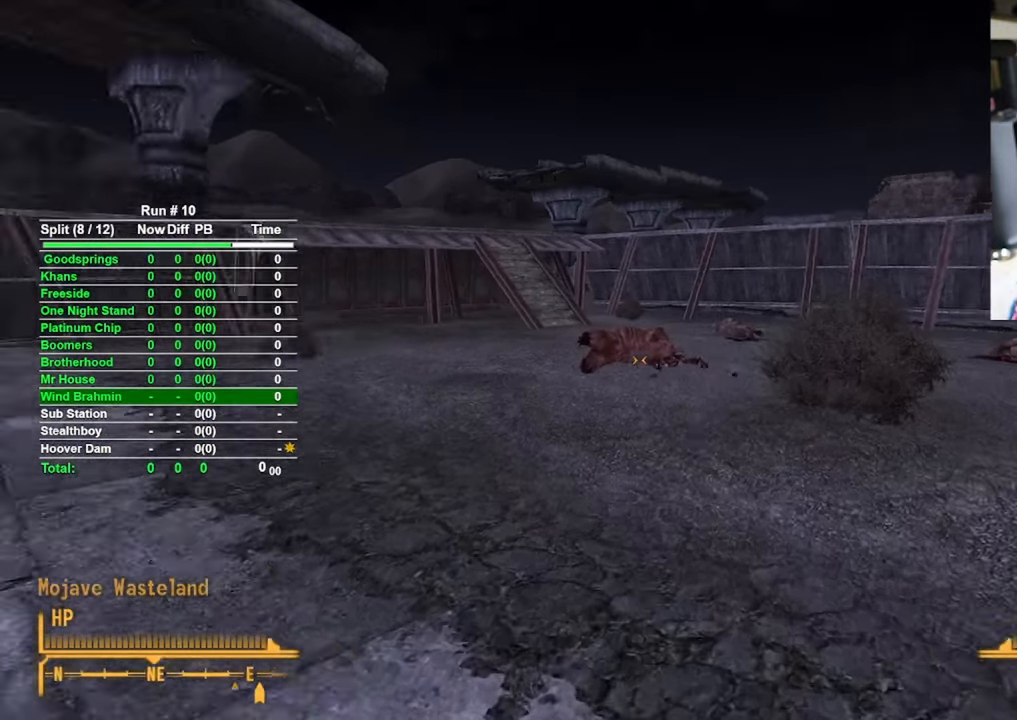
{"keys": ["d", "w"], "mouse": [], "events": [[417, "d", "down"]]}
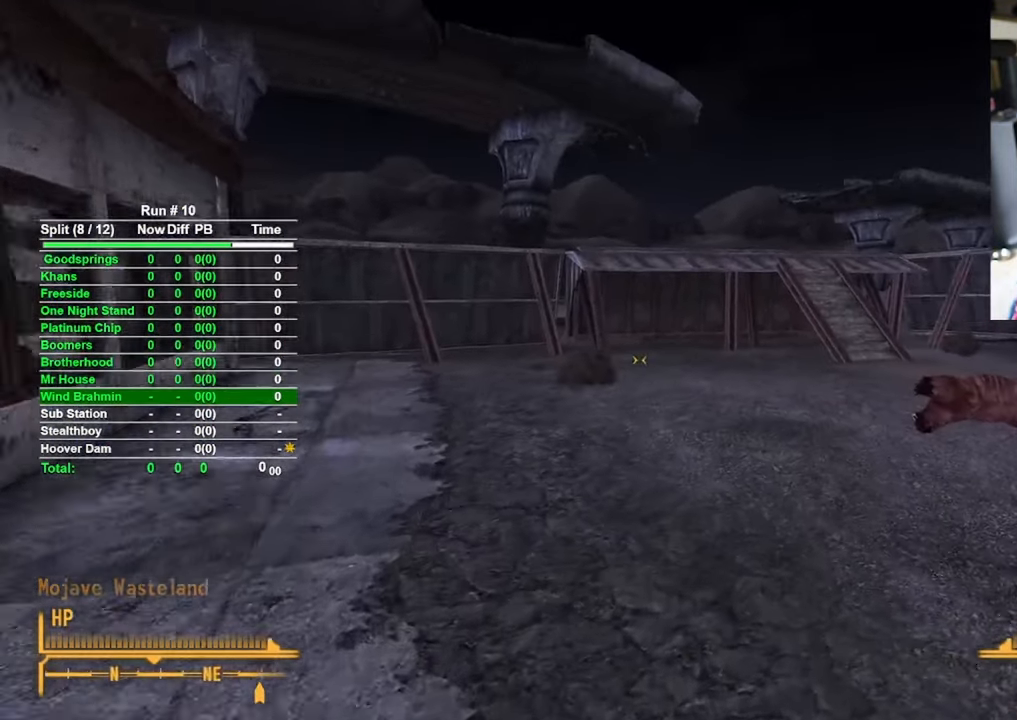
{"keys": ["w"], "mouse": [], "events": [[100, "d", "up"]]}